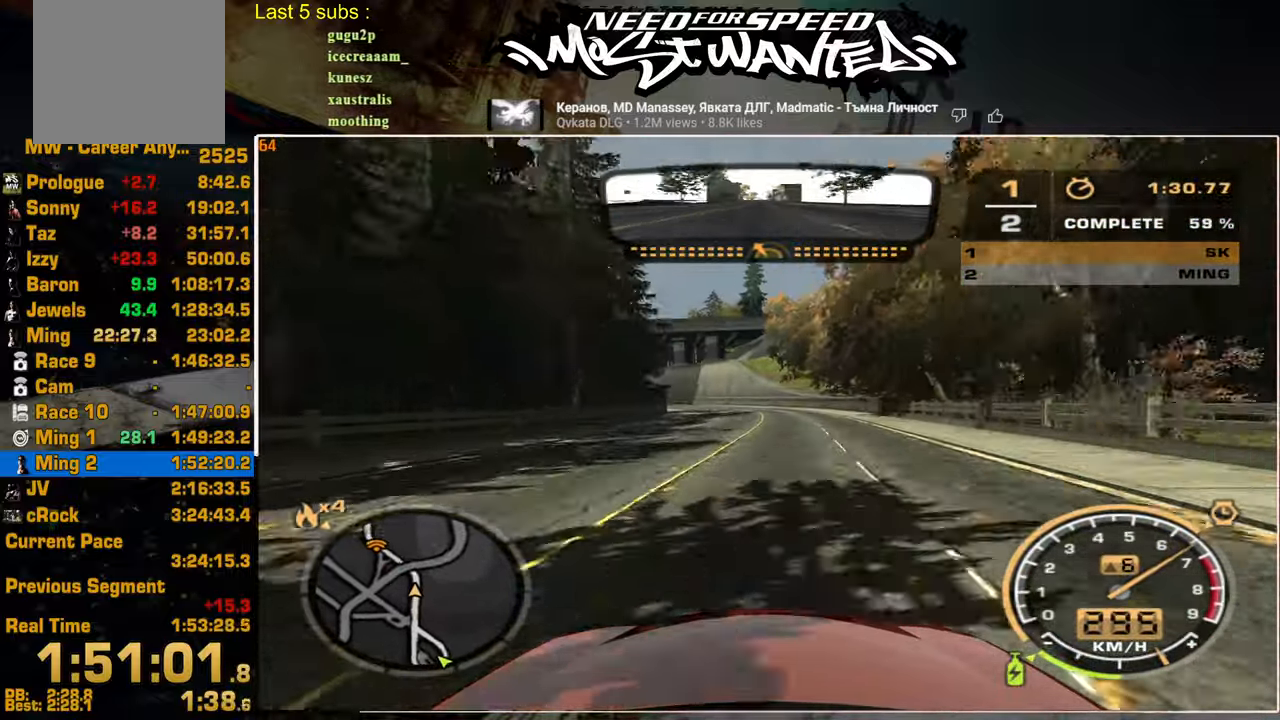
Gameplay with a controller (PlayStation layout); each line is a JSON object with the inputs held at the frame after it. "events" lists button and stick changes between this image and that frame as [ms after this image, input, new state], when the widget could be followed in between. Not read: CIRCLE.
{"buttons": ["R2"], "left_stick": "up", "right_stick": "left", "events": []}
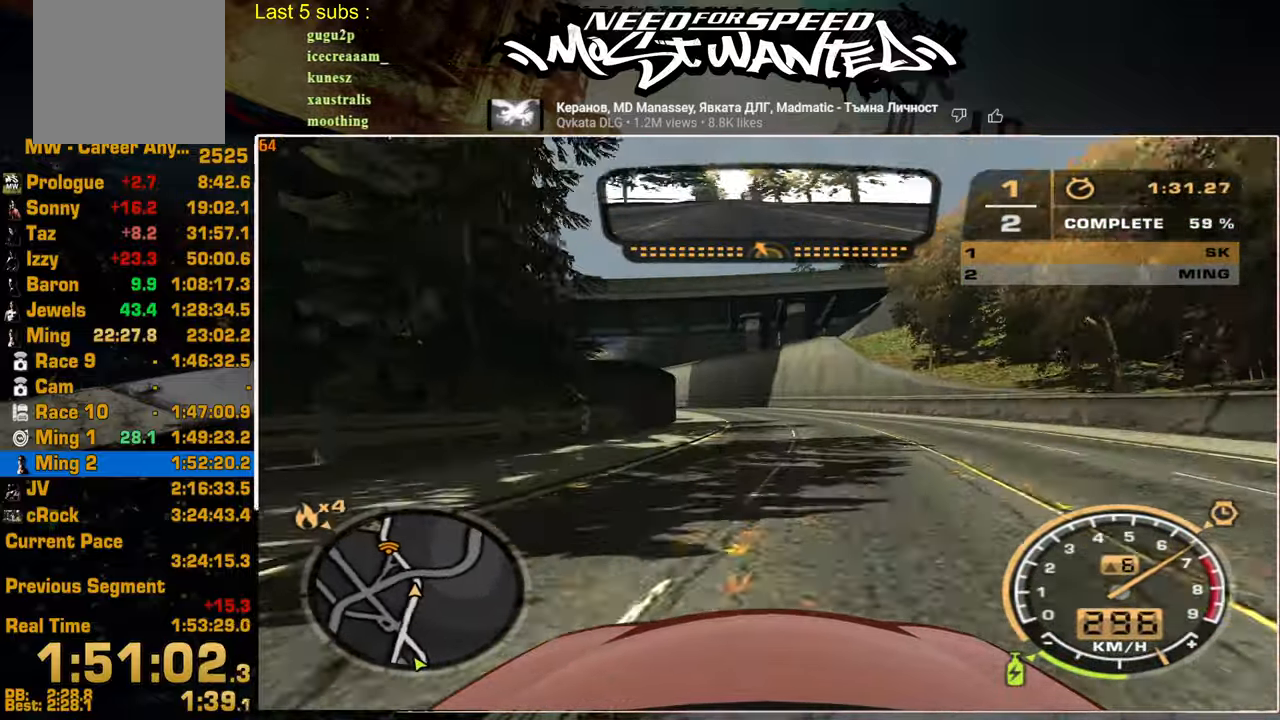
{"buttons": ["R2"], "left_stick": "up", "right_stick": "left", "events": []}
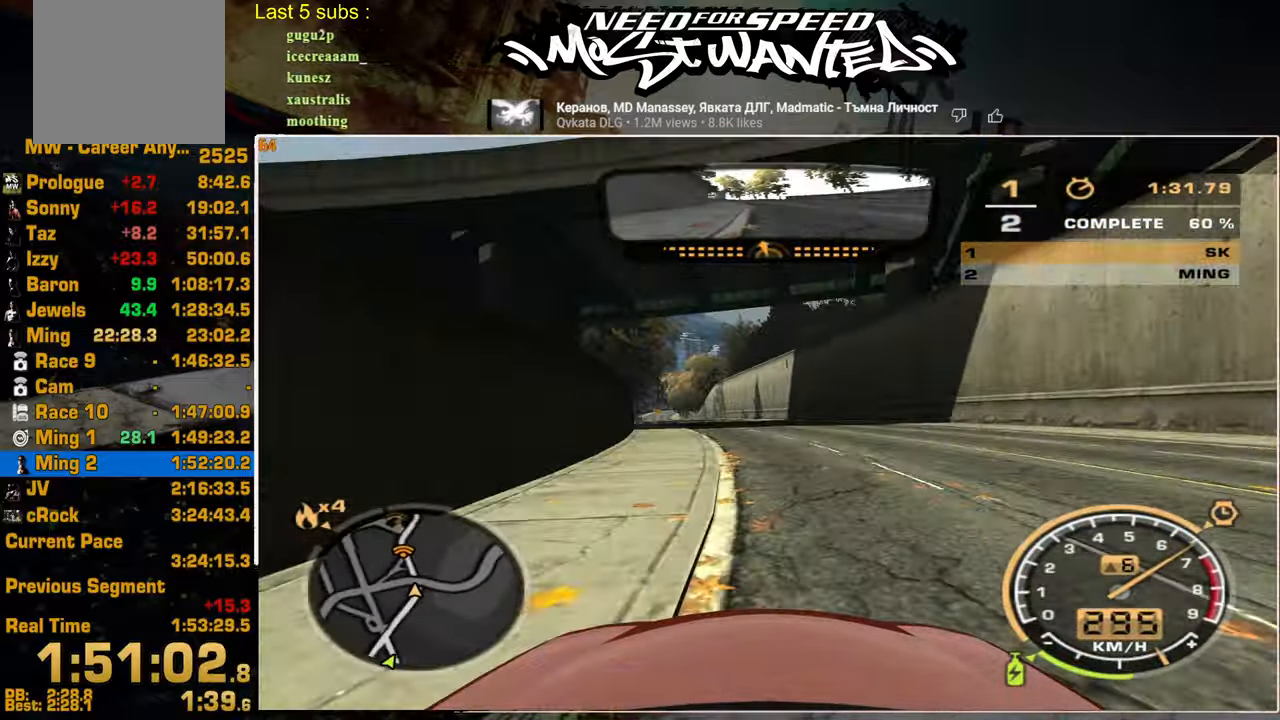
{"buttons": ["R2"], "left_stick": "center", "right_stick": "left", "events": [[417, "left_stick", "center"]]}
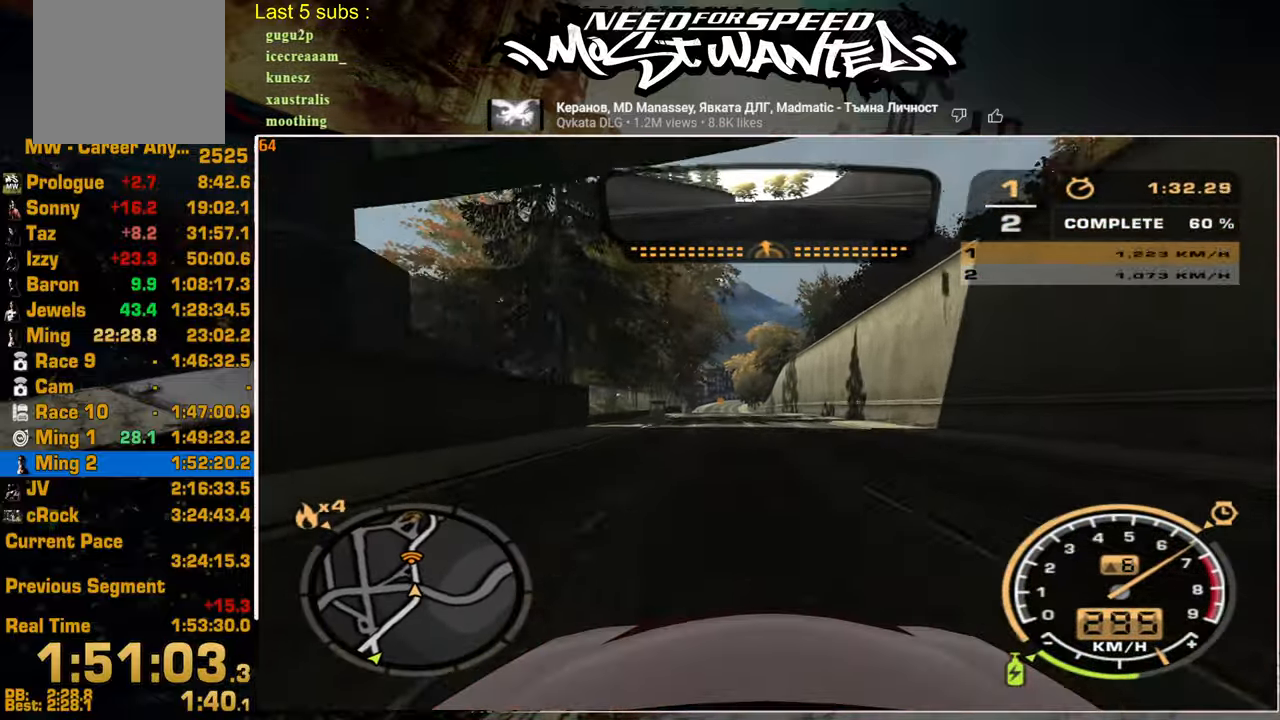
{"buttons": ["L1", "R2"], "left_stick": "center", "right_stick": "center", "events": [[367, "right_stick", "center"], [400, "L1", "down"]]}
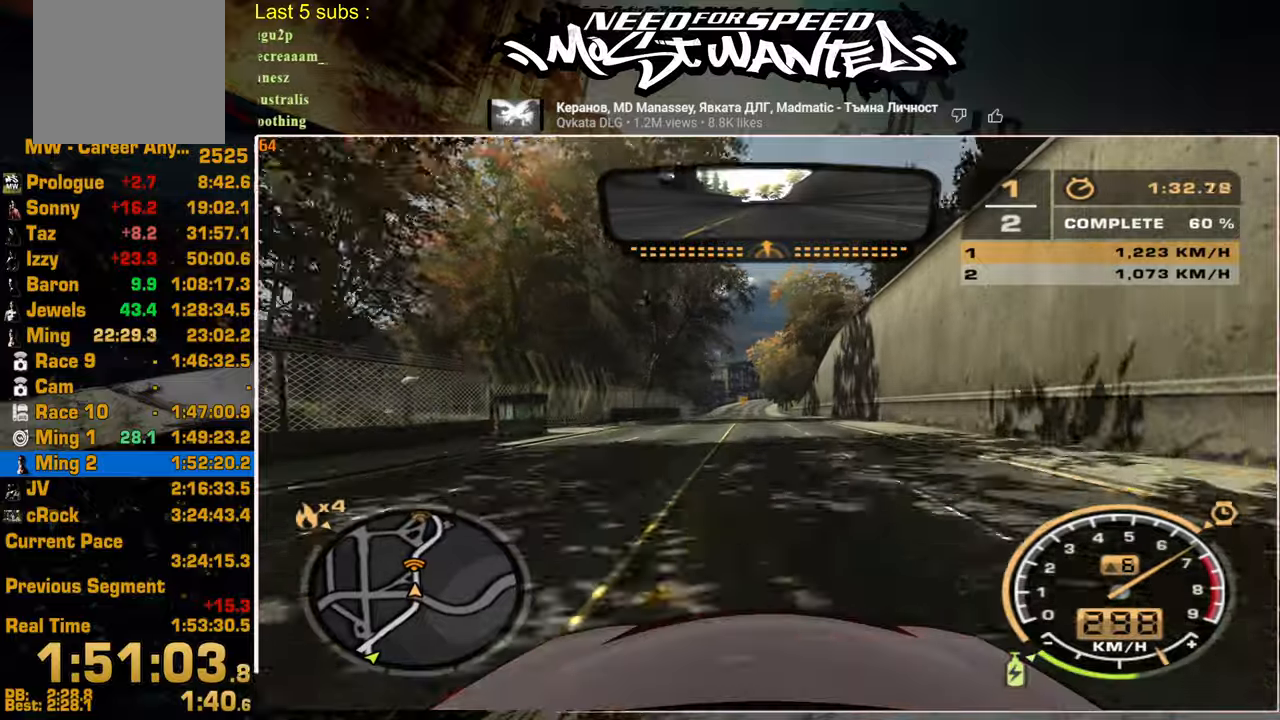
{"buttons": ["R2"], "left_stick": "center", "right_stick": "center", "events": [[317, "L1", "up"]]}
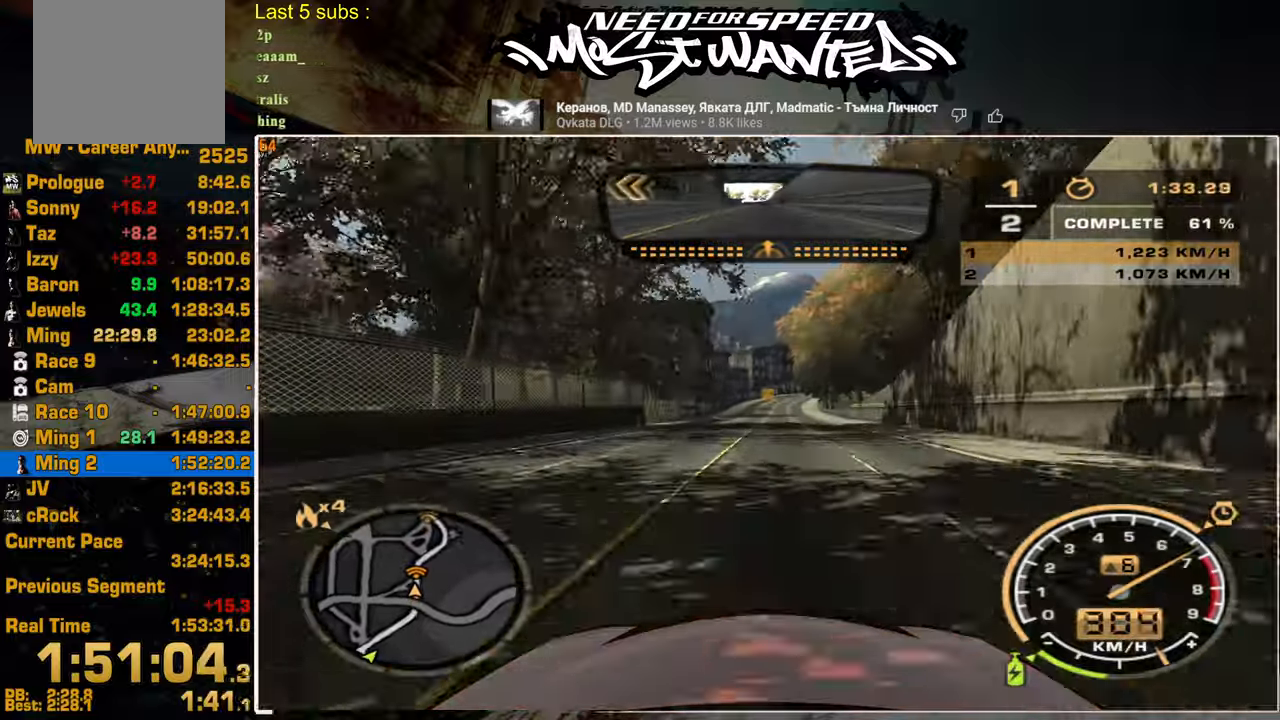
{"buttons": ["R2"], "left_stick": "center", "right_stick": "center", "events": []}
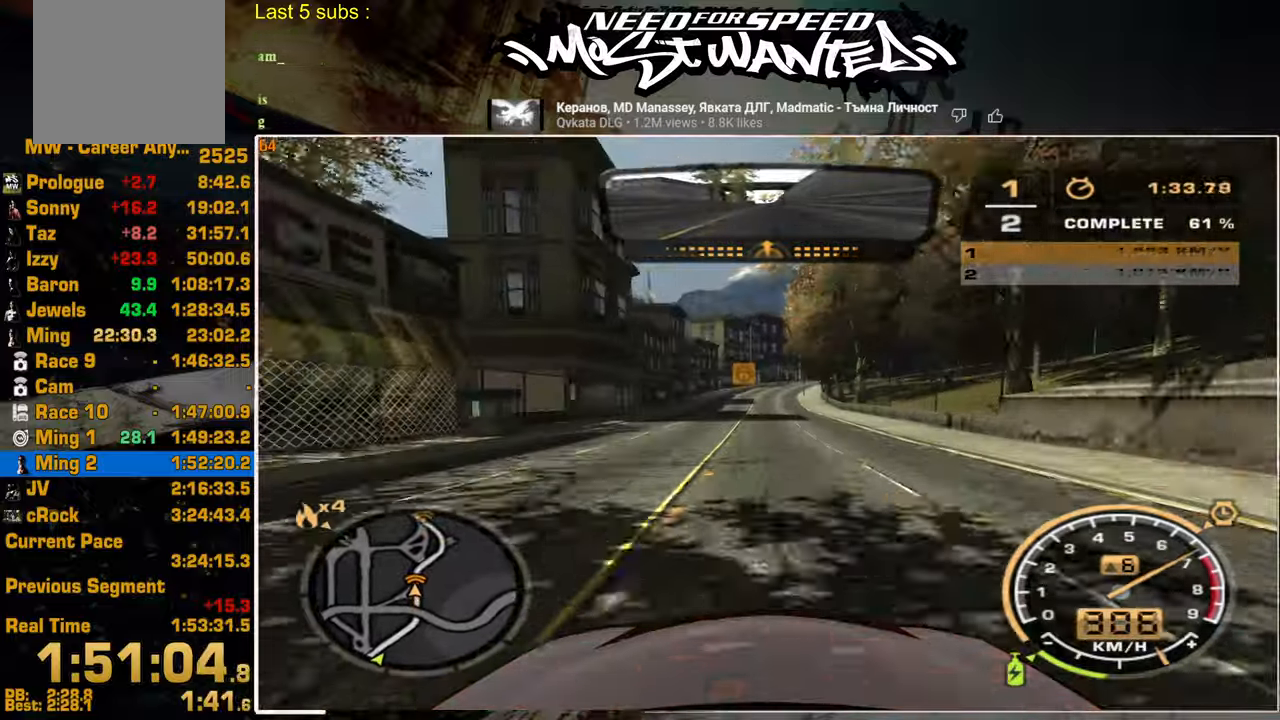
{"buttons": ["R2"], "left_stick": "center", "right_stick": "center", "events": []}
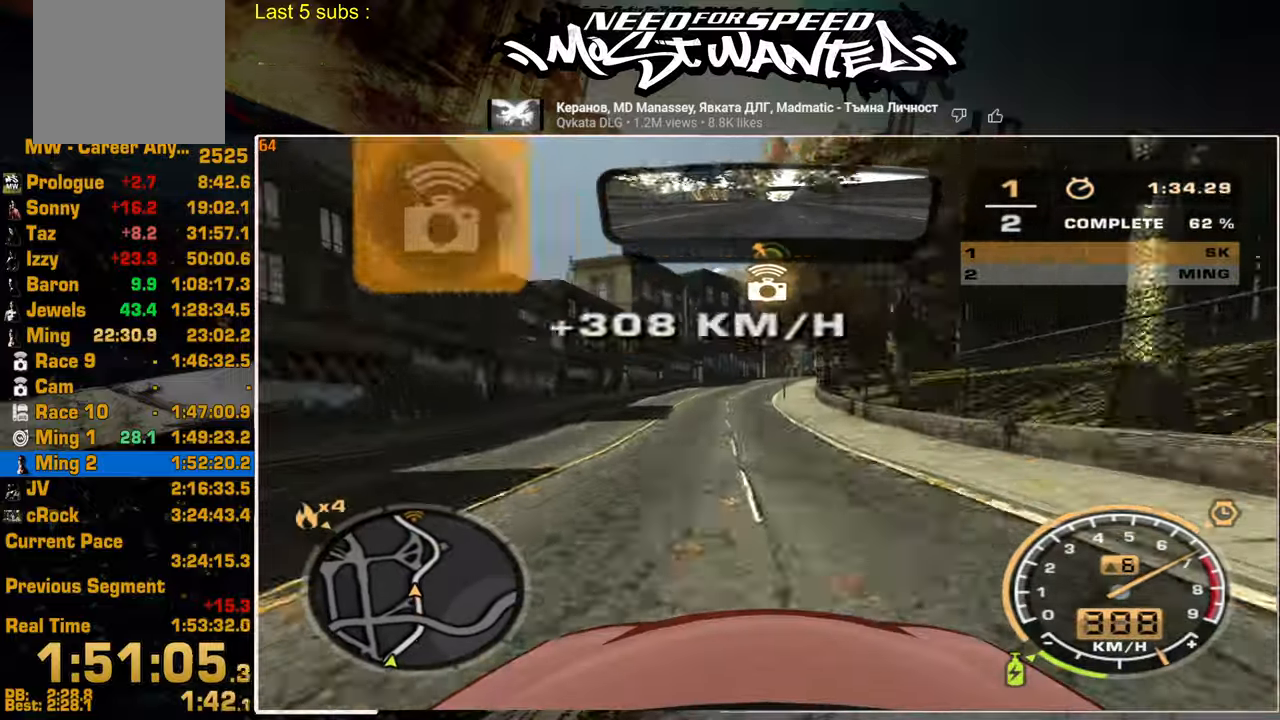
{"buttons": ["R2"], "left_stick": "center", "right_stick": "center", "events": []}